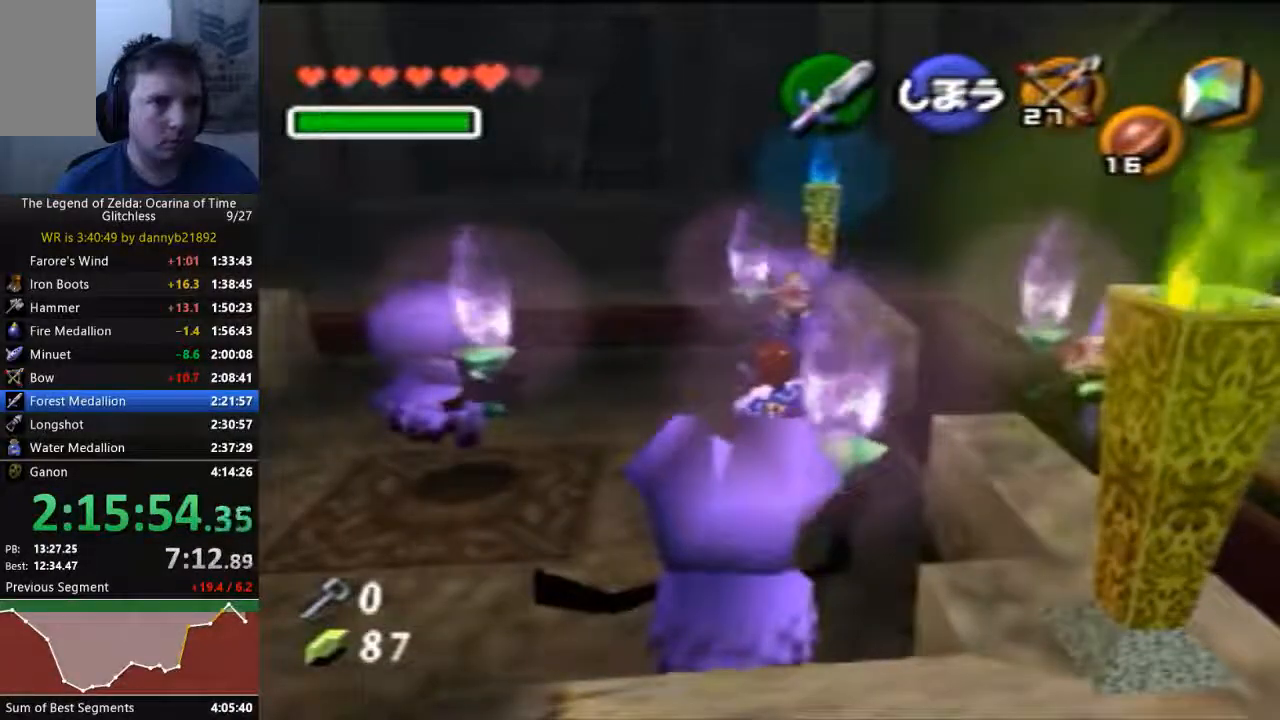
Gameplay with a controller (Nintendo layout); each line is a JSON object with the inputs held at the frame after it (dt_ms = milliseconds from this image to that frame). "events" lists button and stick changes between this image and that frame as [ms after this image, input, new state], when the widget could be followed in between. Not read: C_LEFT L3 R3 START Z.
{"dt_ms": 500, "buttons": [], "left_stick": "down", "events": [[467, "left_stick", "down"]]}
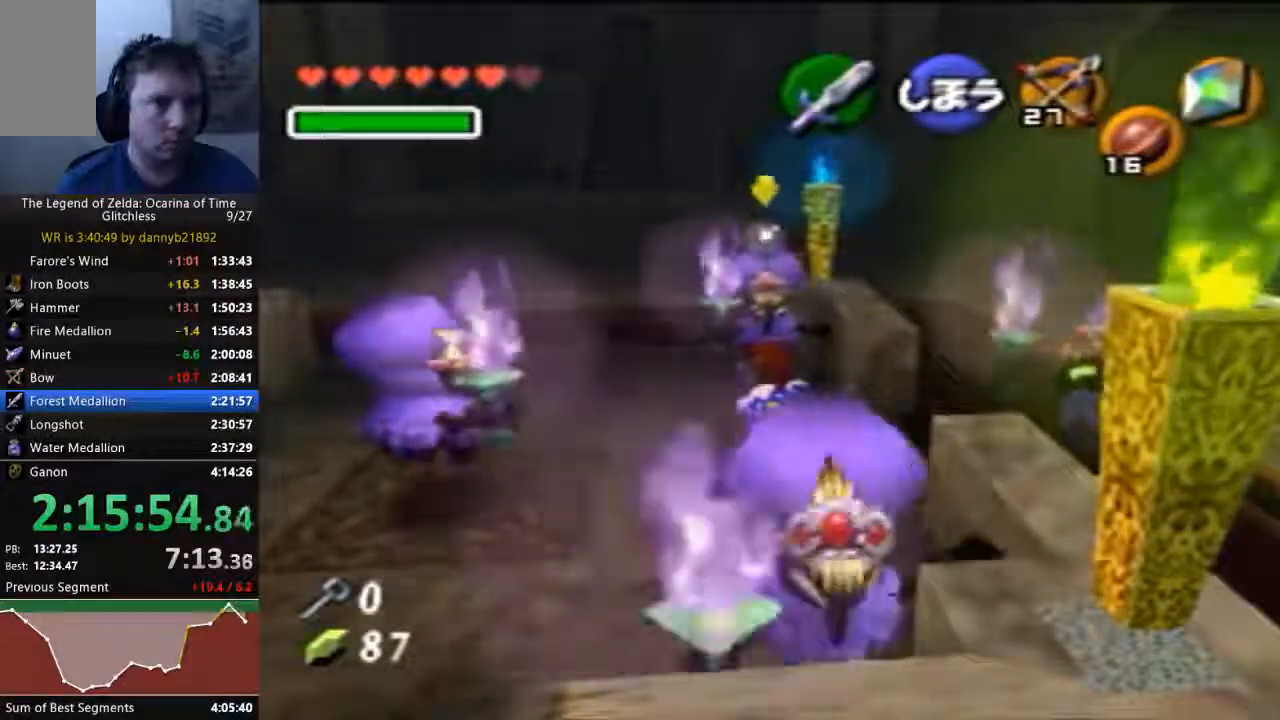
{"dt_ms": 1000, "buttons": [], "left_stick": "left"}
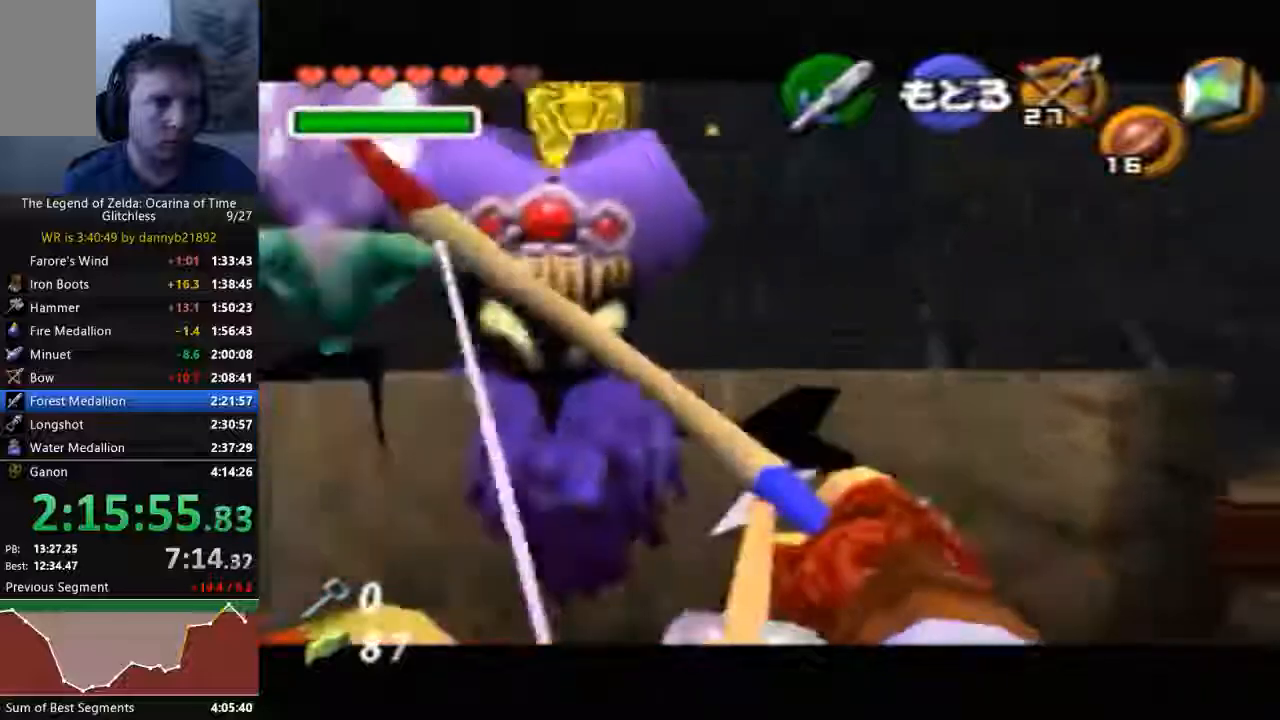
{"dt_ms": 500, "buttons": [], "left_stick": "center"}
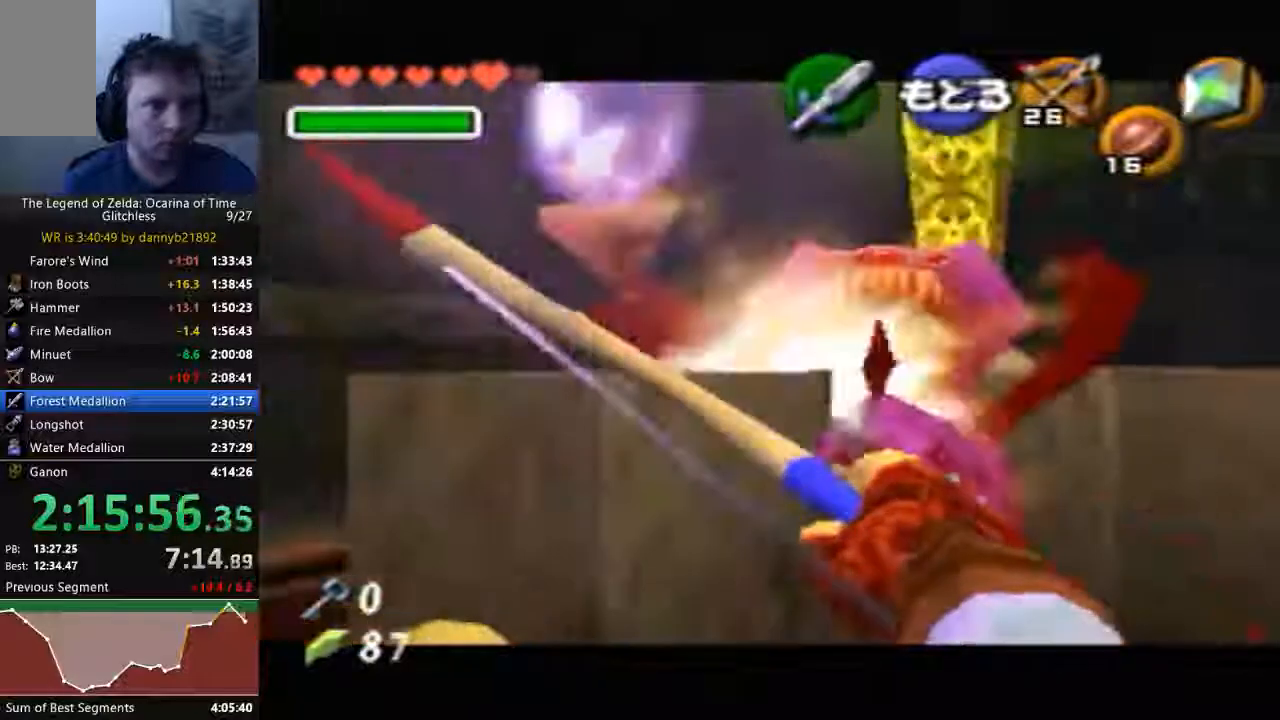
{"dt_ms": 500, "buttons": [], "left_stick": "center", "events": [[367, "A", "down"], [467, "A", "up"]]}
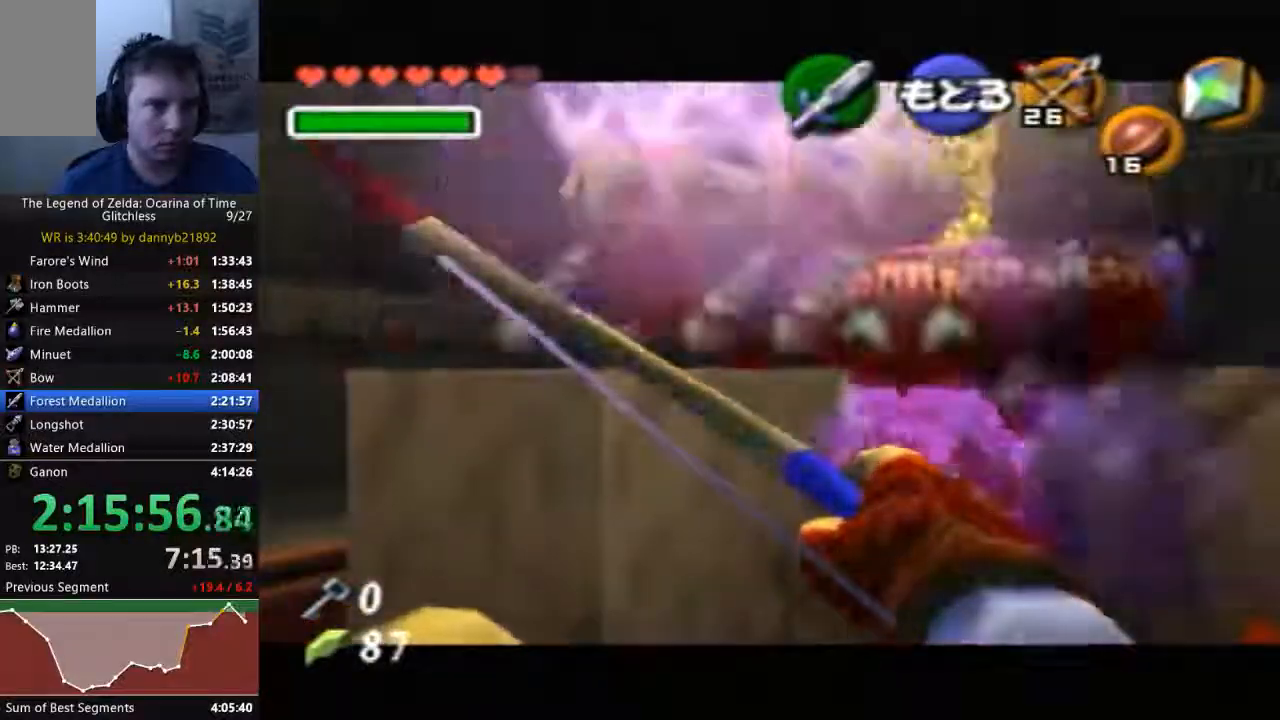
{"dt_ms": 500, "buttons": [], "left_stick": "center", "events": []}
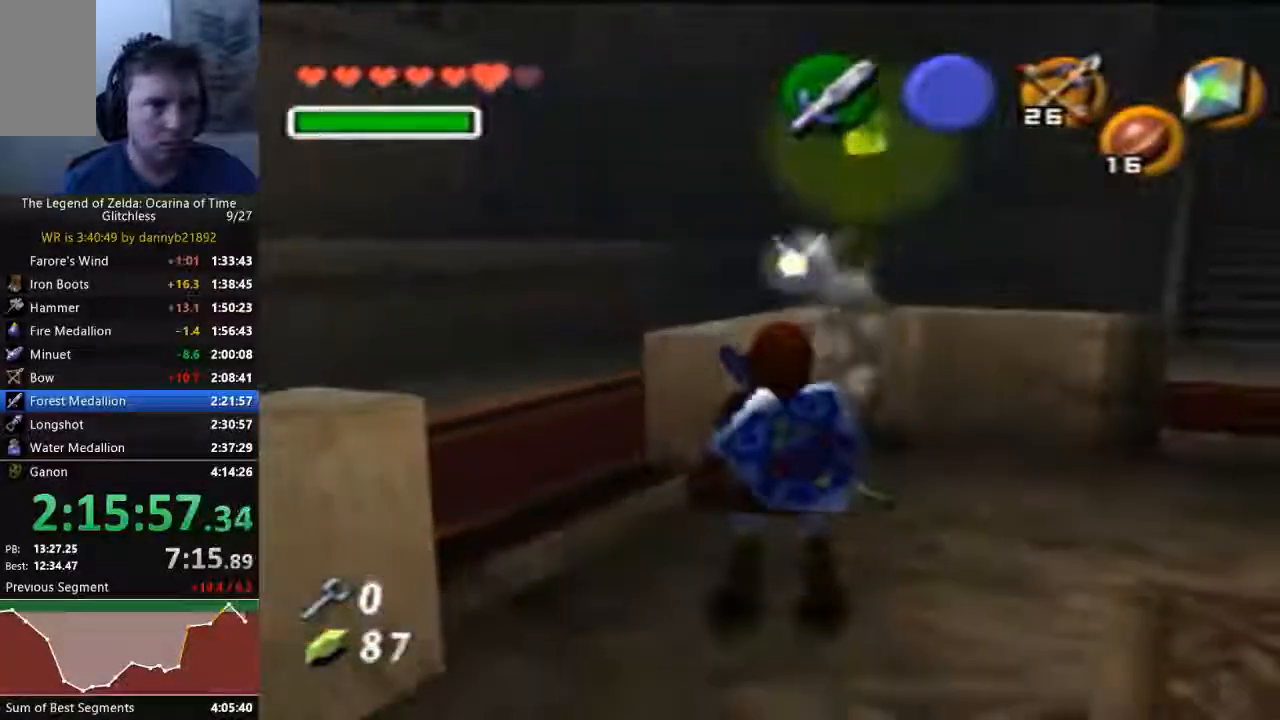
{"dt_ms": 1000, "buttons": [], "left_stick": "center", "events": [[500, "left_stick", "right"], [633, "left_stick", "center"]]}
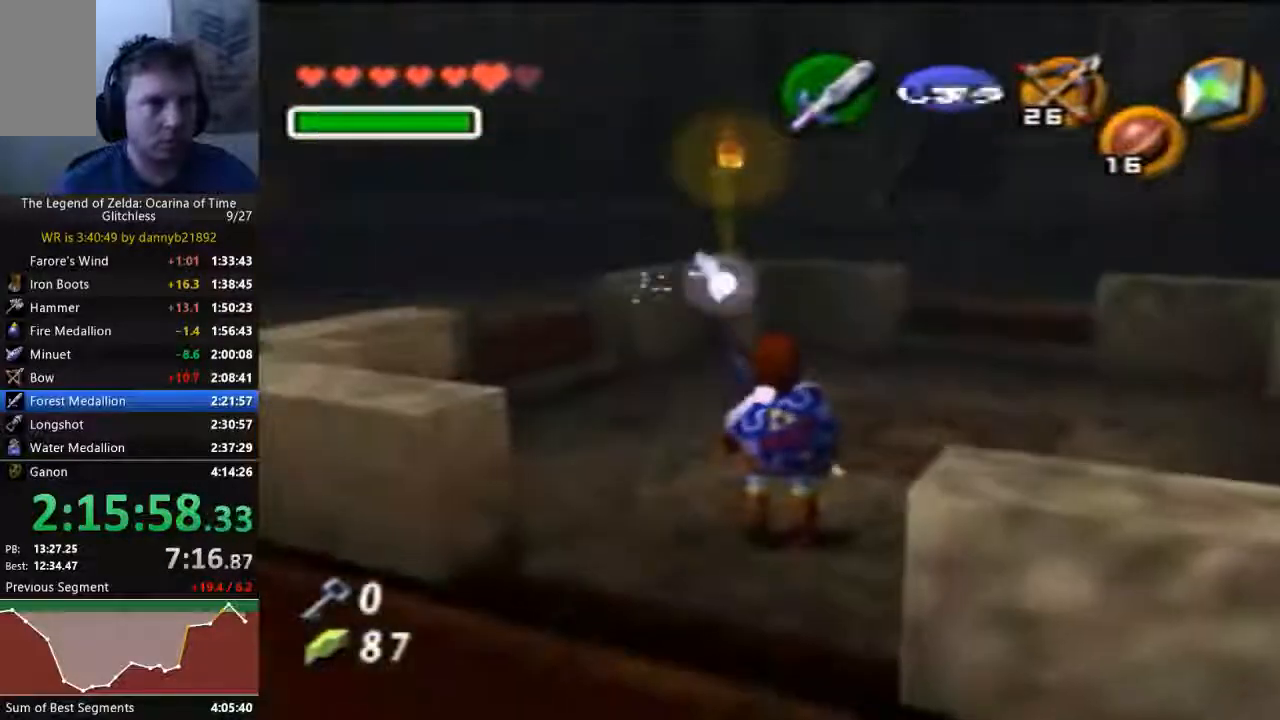
{"dt_ms": 1000, "buttons": [], "left_stick": "center", "events": [[400, "left_stick", "right"], [533, "left_stick", "center"]]}
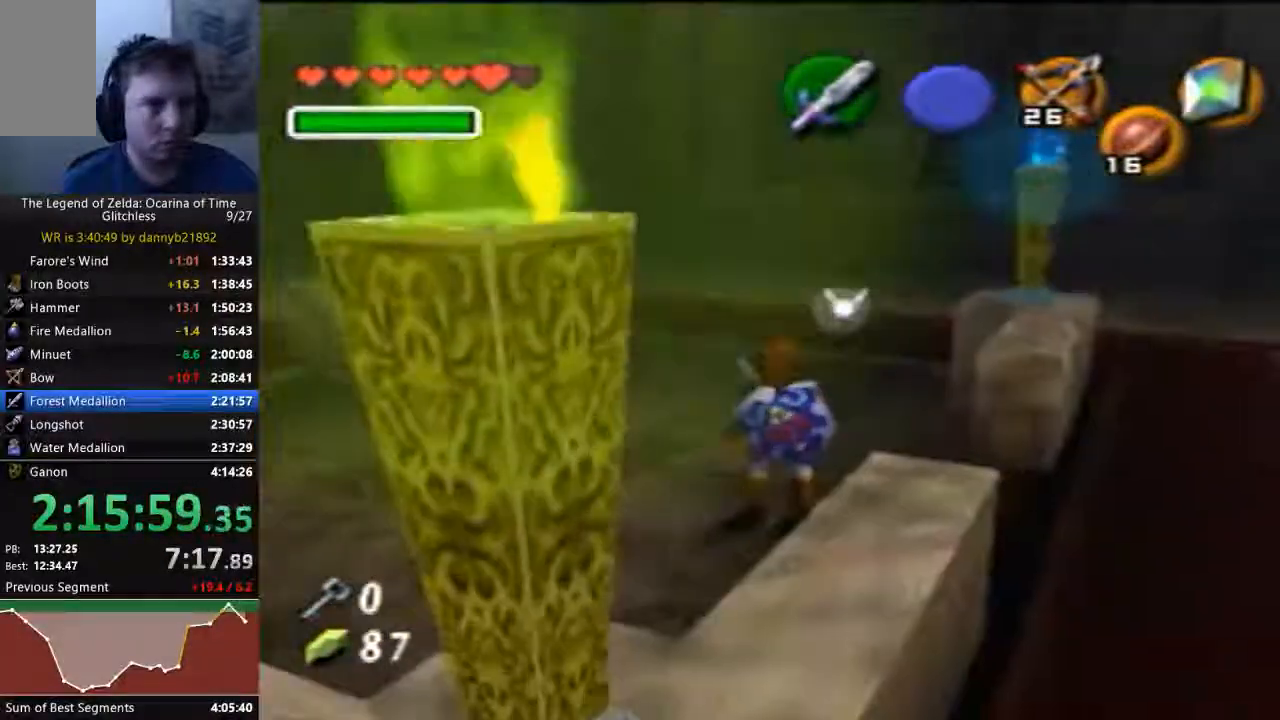
{"dt_ms": 500, "buttons": [], "left_stick": "center", "events": []}
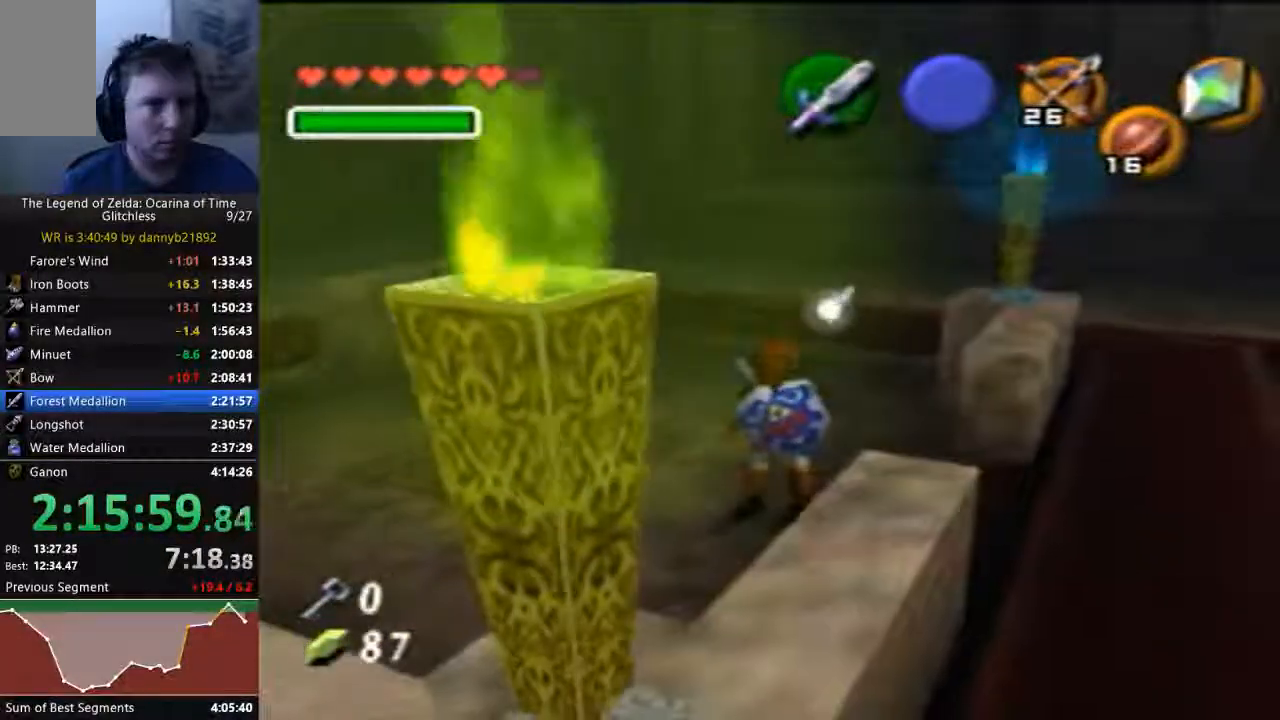
{"dt_ms": 500, "buttons": [], "left_stick": "center", "events": []}
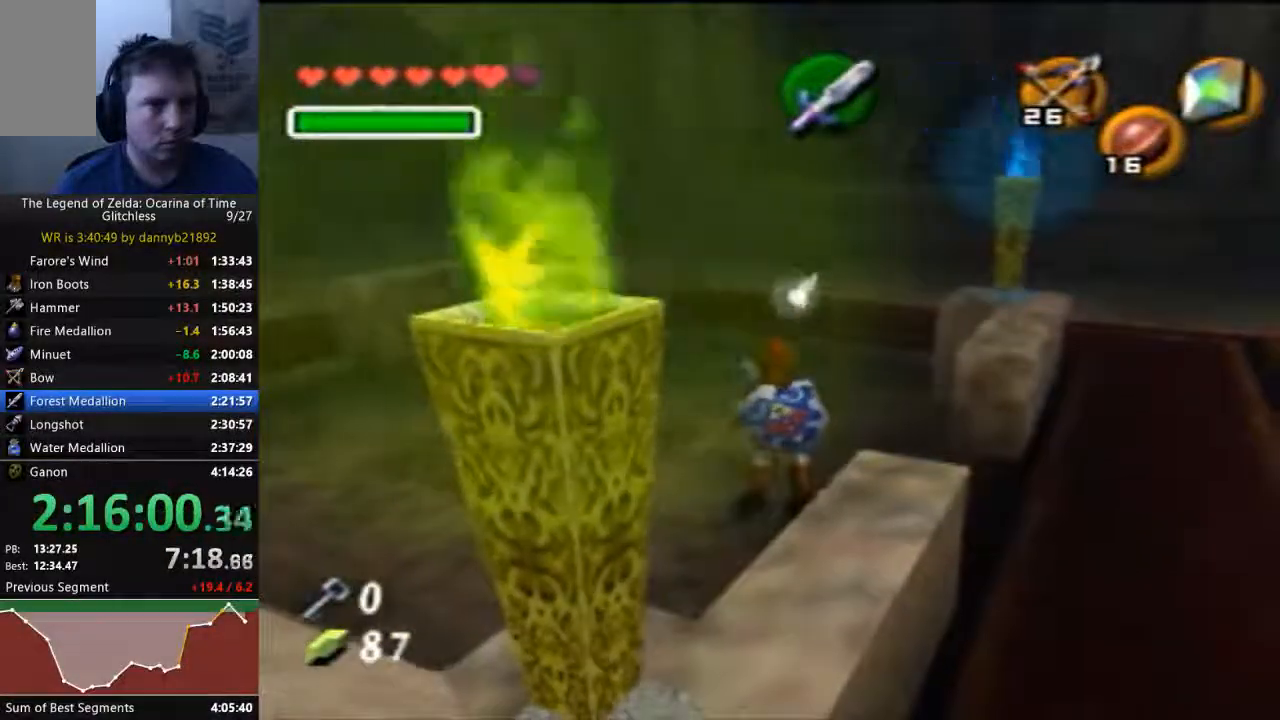
{"dt_ms": 500, "buttons": [], "left_stick": "center", "events": []}
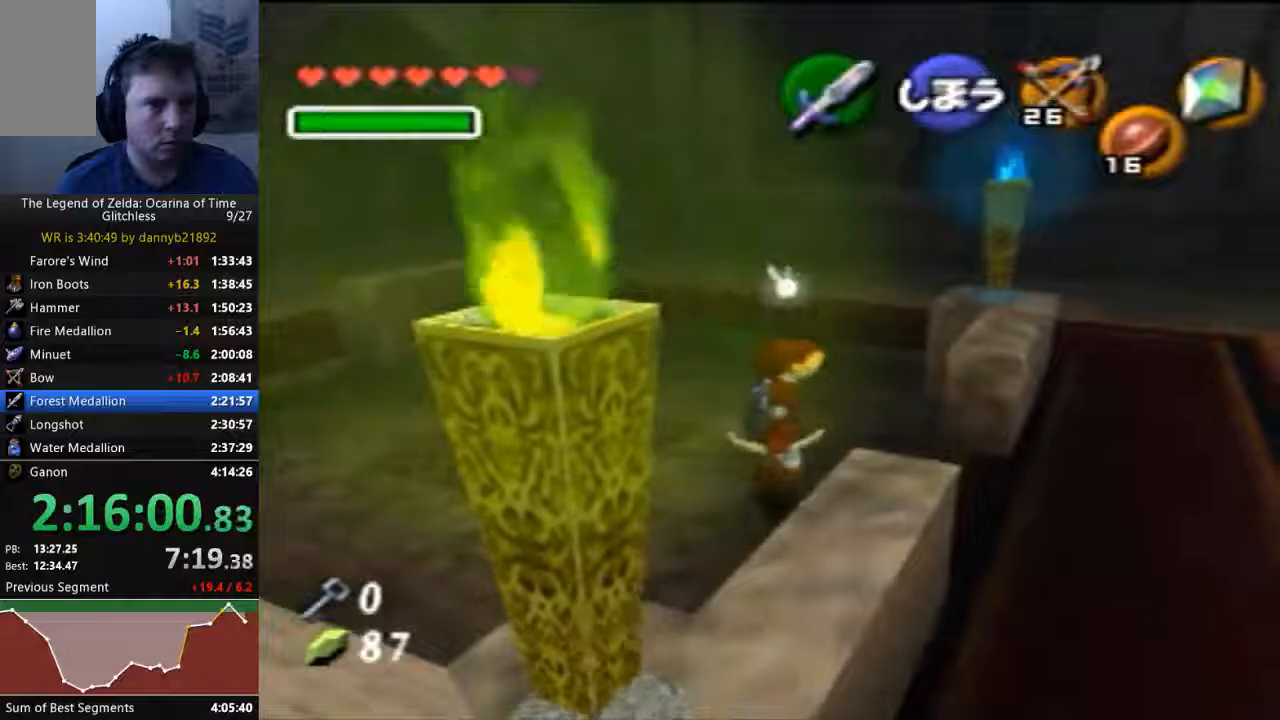
{"dt_ms": 1000, "buttons": [], "left_stick": "center", "events": []}
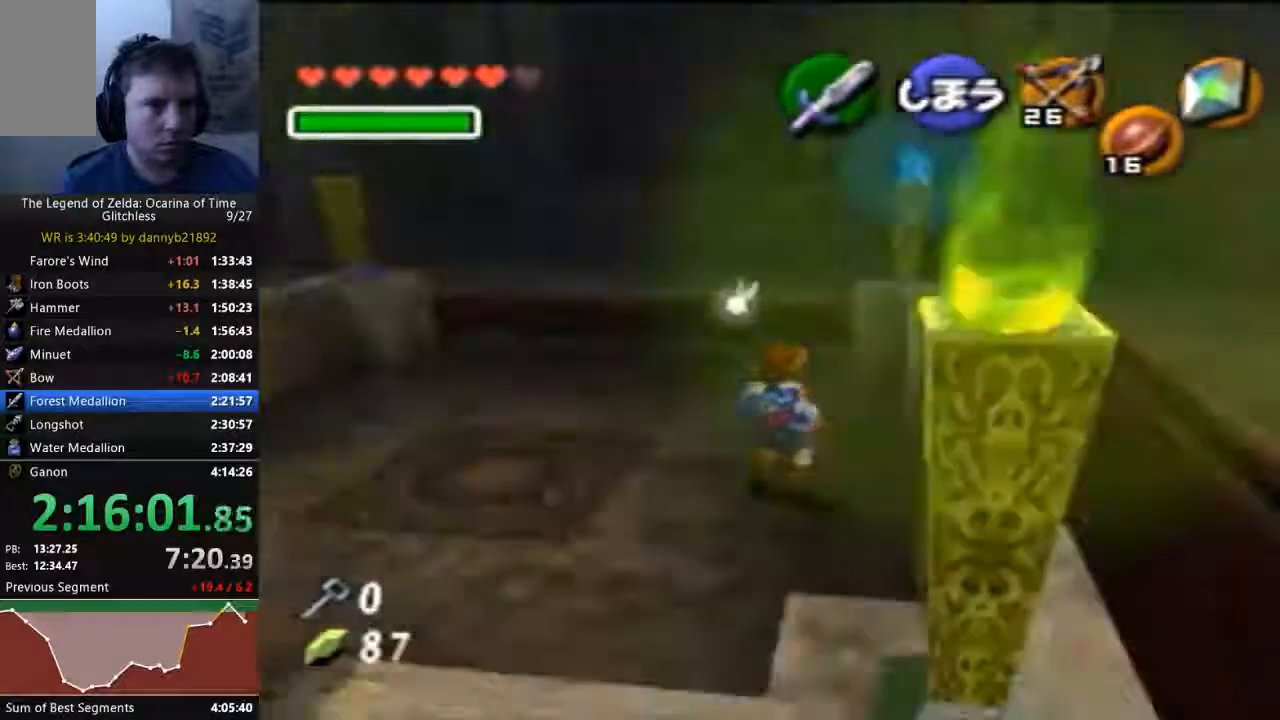
{"dt_ms": 500, "buttons": [], "left_stick": "center", "events": []}
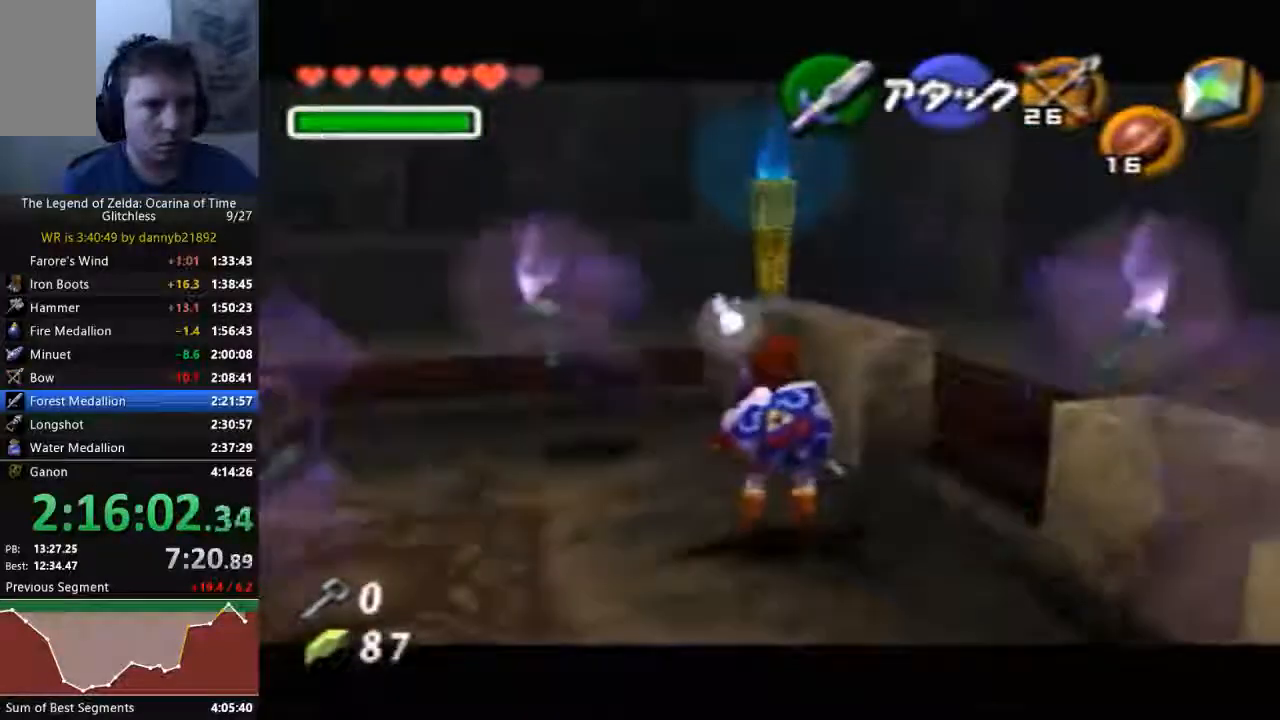
{"dt_ms": 500, "buttons": [], "left_stick": "center", "events": []}
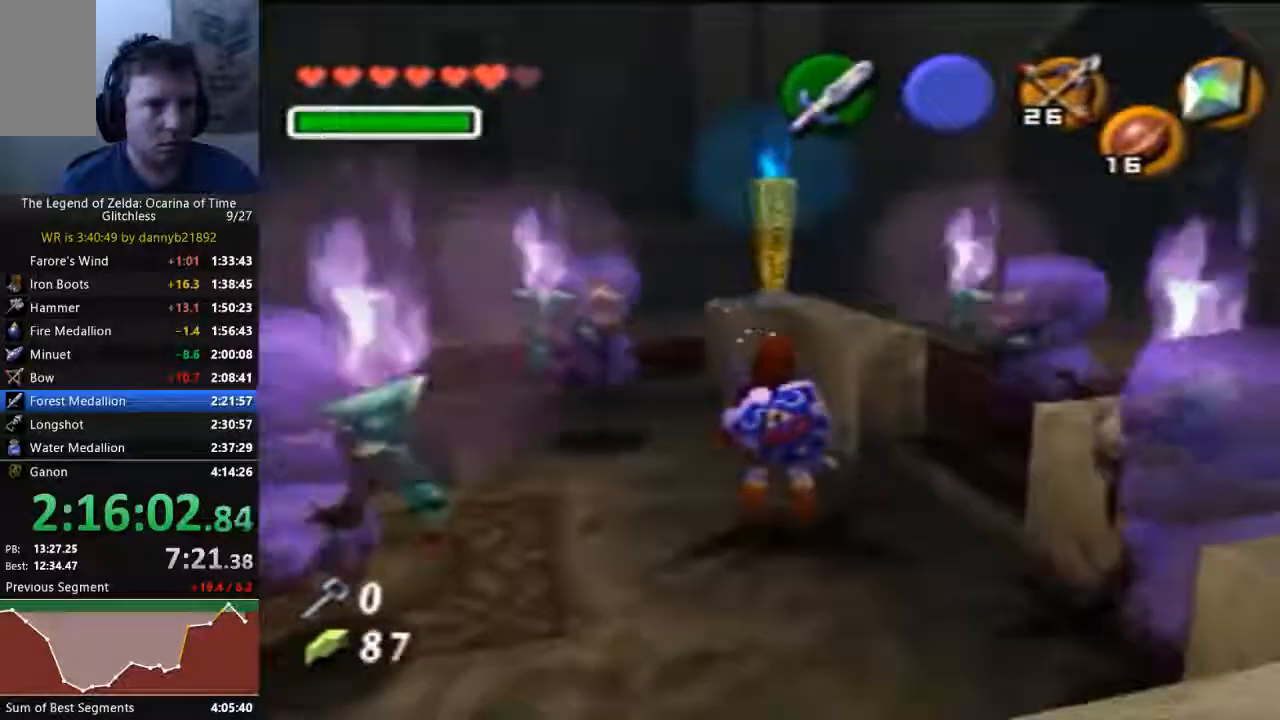
{"dt_ms": 500, "buttons": [], "left_stick": "center", "events": []}
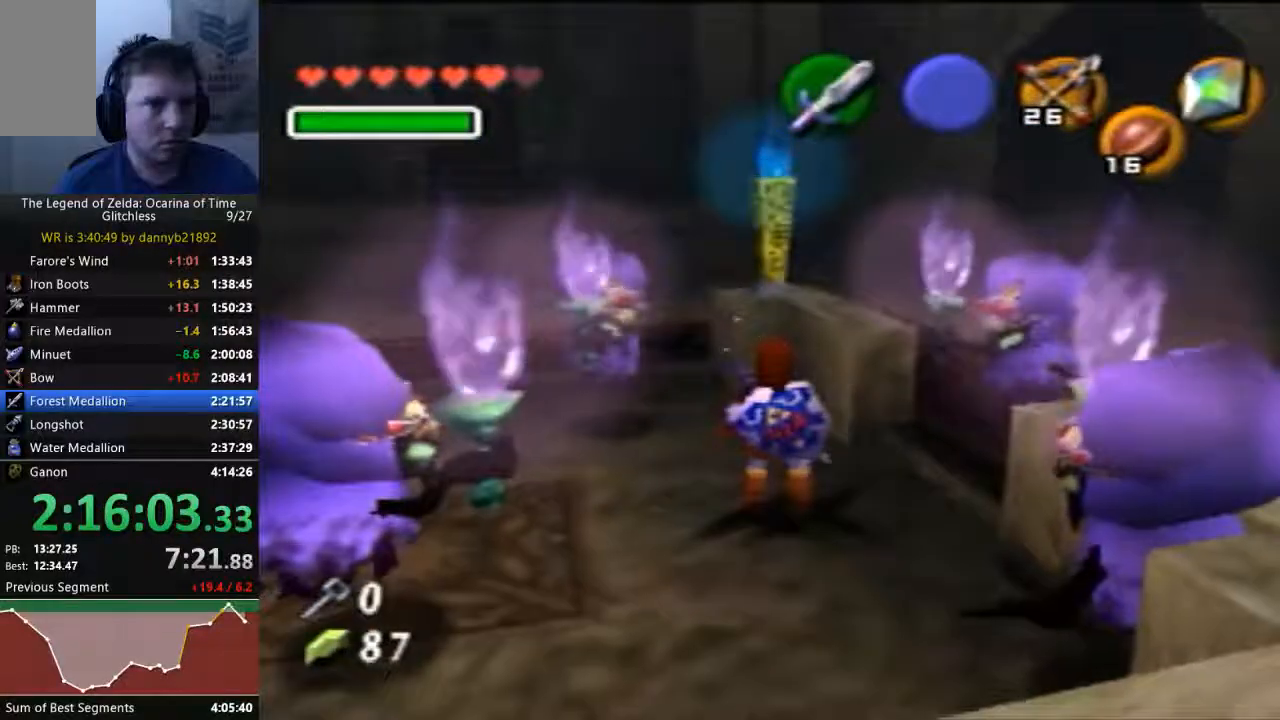
{"dt_ms": 500, "buttons": [], "left_stick": "center", "events": []}
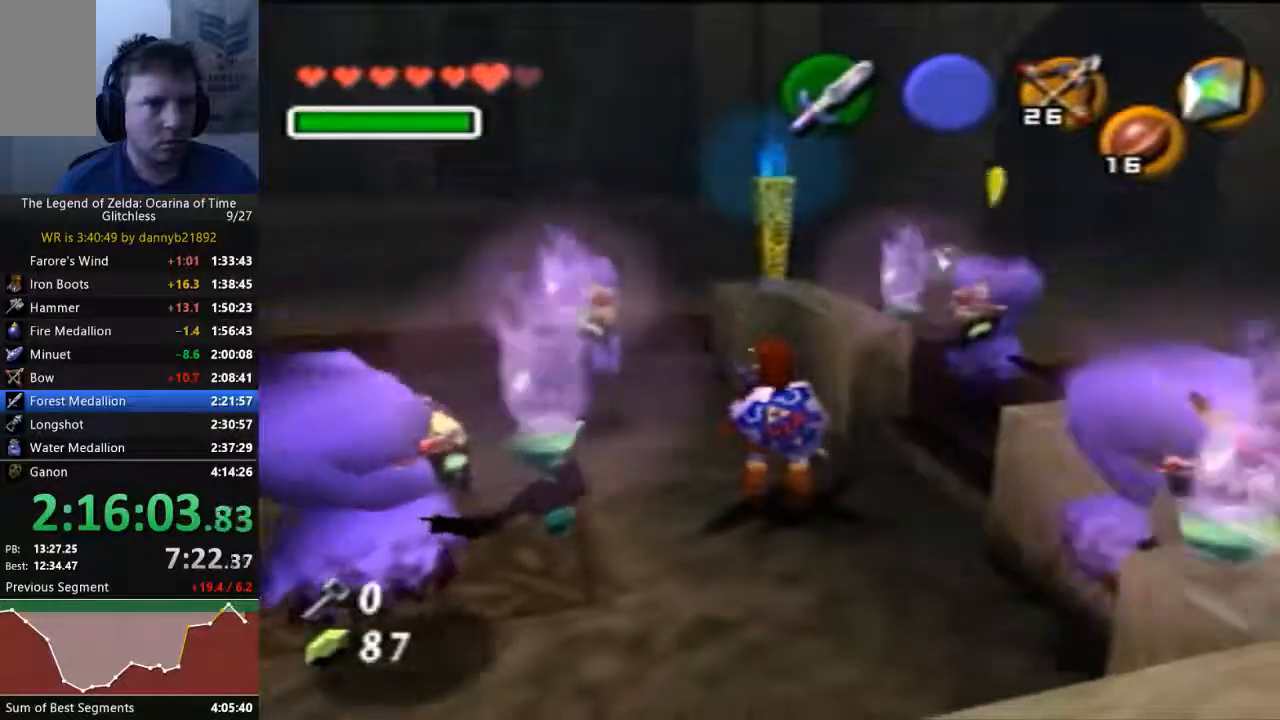
{"dt_ms": 500, "buttons": [], "left_stick": "center", "events": [[200, "left_stick", "down-right"], [300, "left_stick", "center"]]}
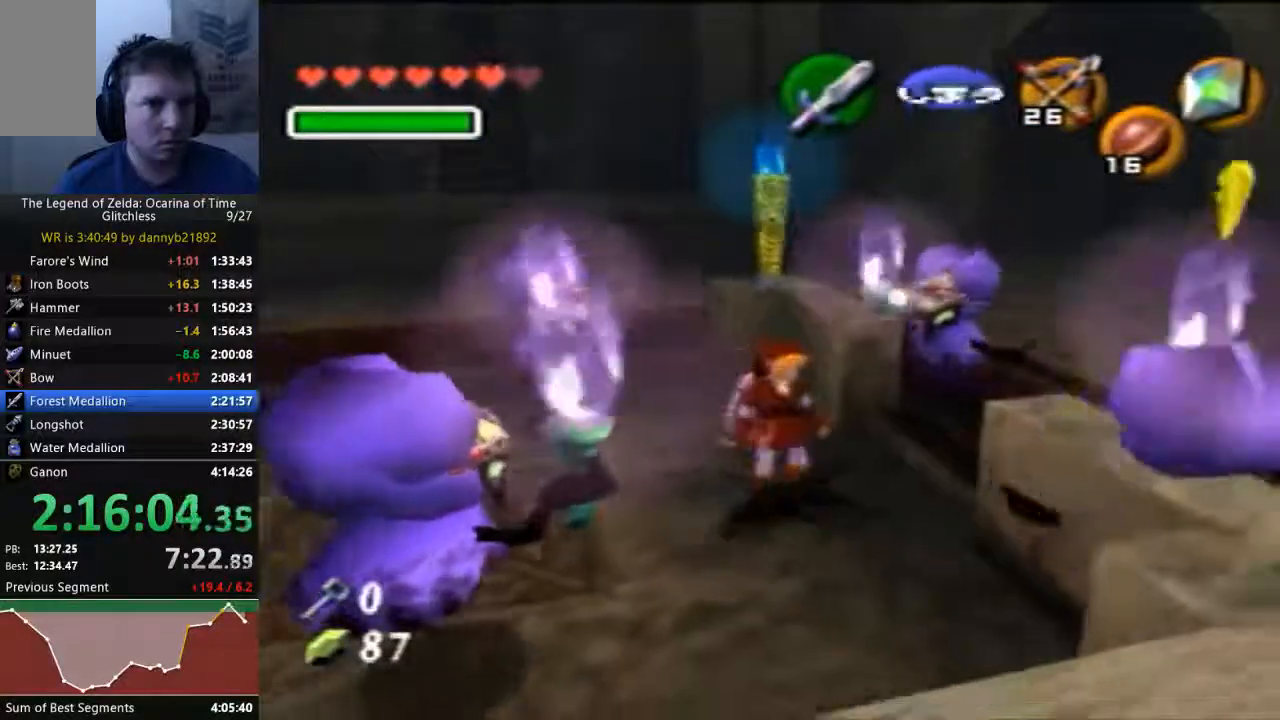
{"dt_ms": 500, "buttons": [], "left_stick": "left"}
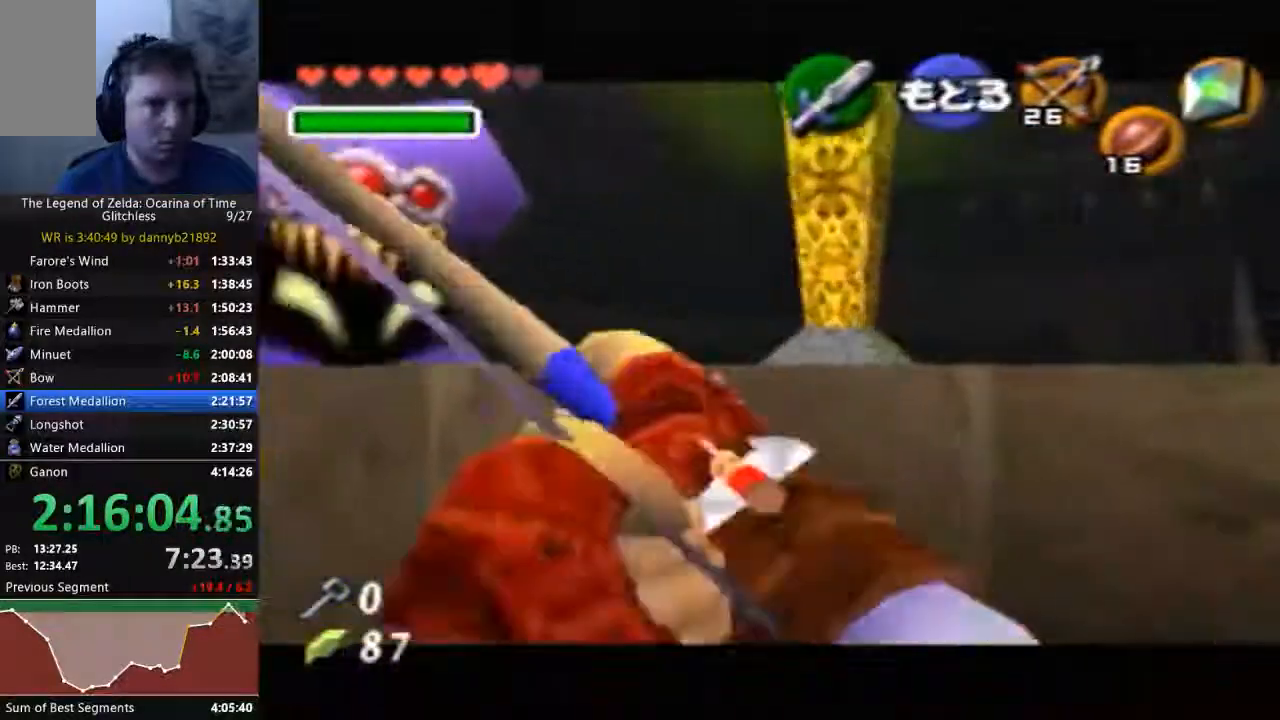
{"dt_ms": 500, "buttons": [], "left_stick": "center", "events": [[433, "left_stick", "center"]]}
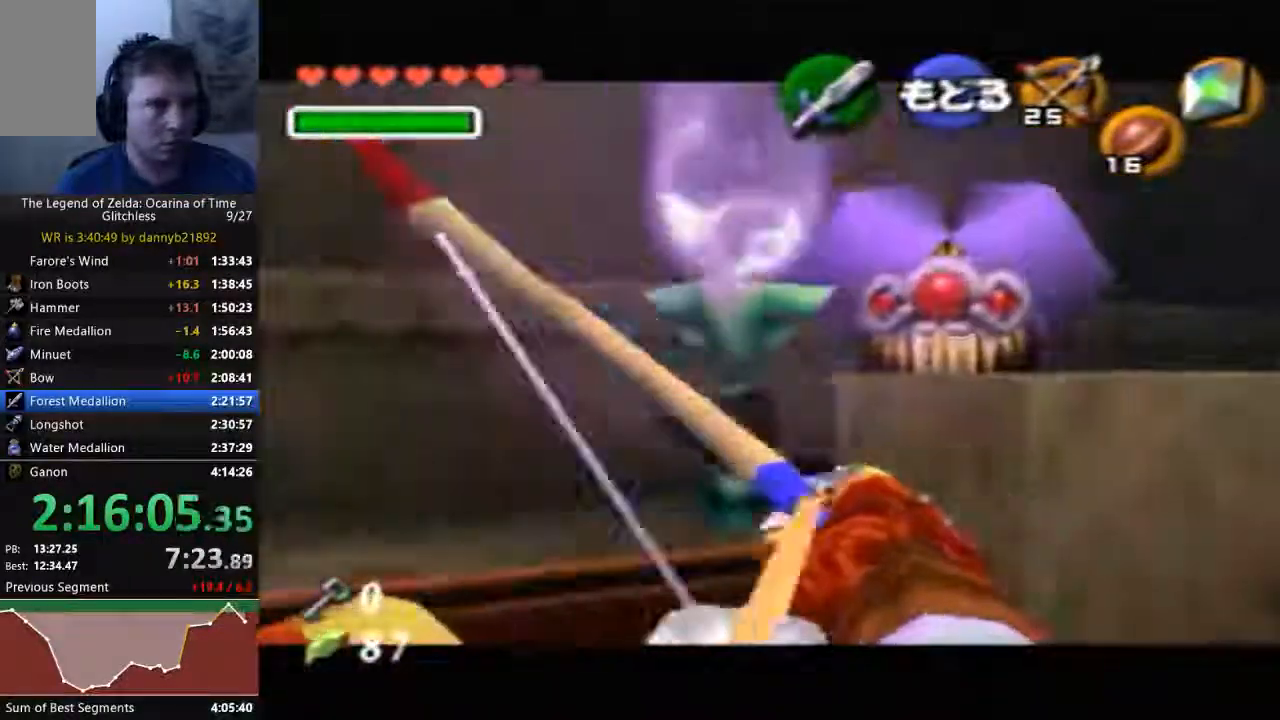
{"dt_ms": 500, "buttons": [], "left_stick": "center", "events": []}
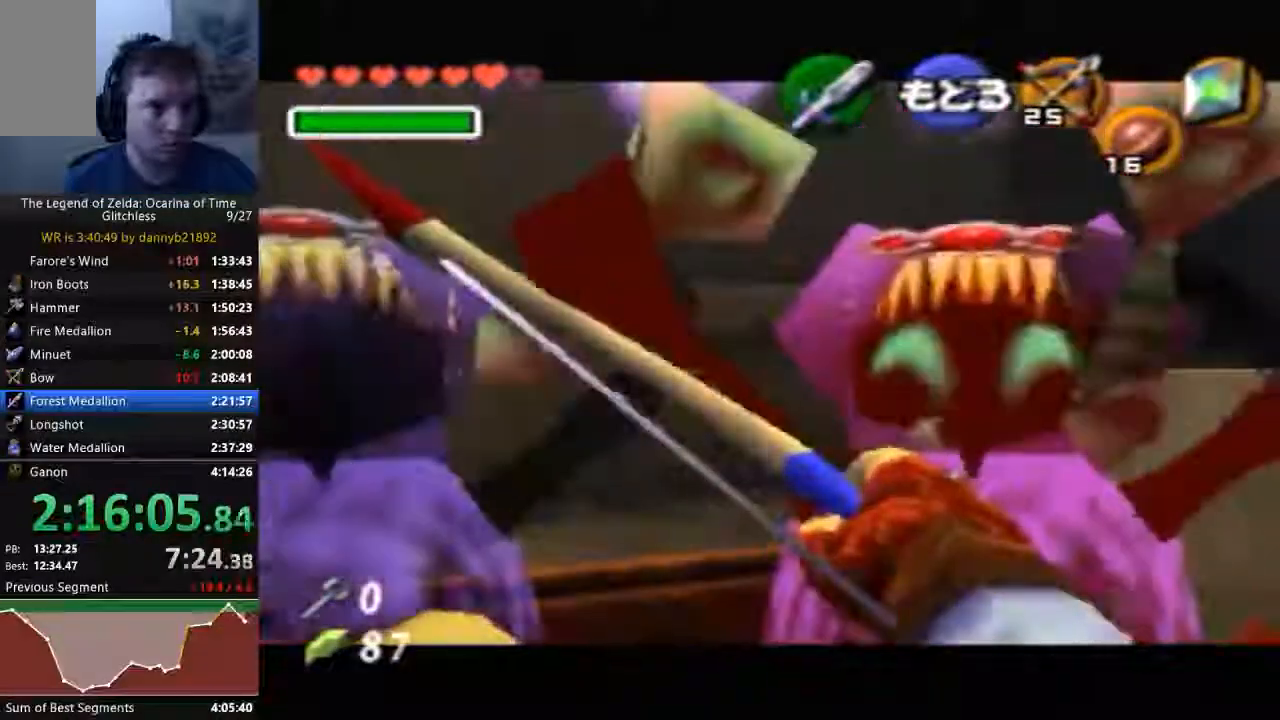
{"dt_ms": 500, "buttons": ["A"], "left_stick": "center", "events": [[433, "A", "down"]]}